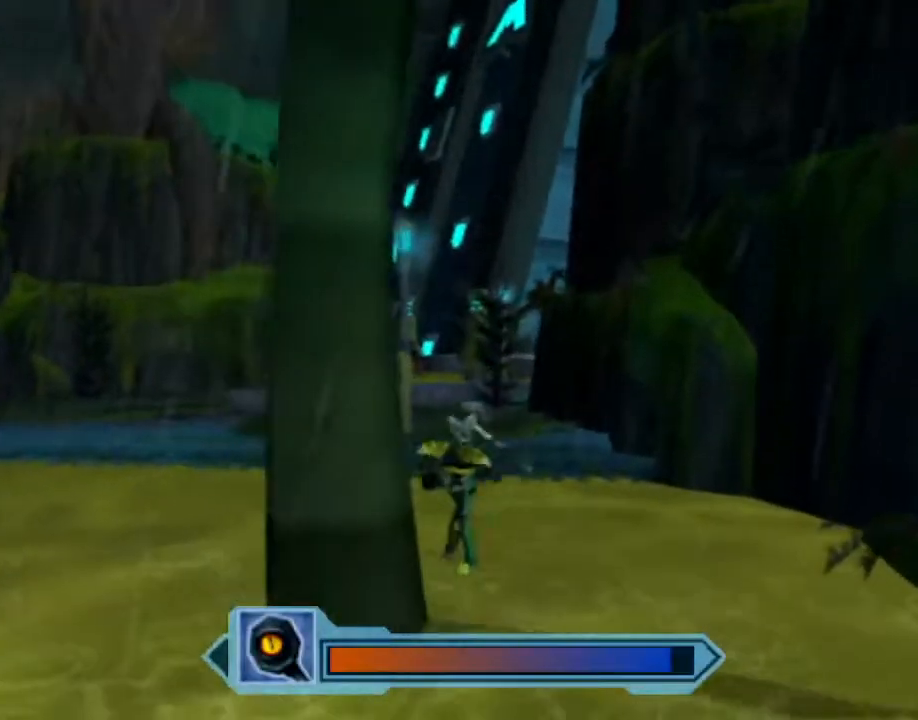
Gameplay with a controller (PlayStation layout); each line is a JSON object with the inputs held at the frame after it. "events" lists button and stick changes between this image and that frame as [ms after this image, input, new state], when the widget could be followed in between. Not read: L3 R3.
{"buttons": ["CROSS"], "left_stick": "up-right", "right_stick": "center", "events": [[67, "CIRCLE", "down"], [150, "CIRCLE", "up"], [483, "CROSS", "down"]]}
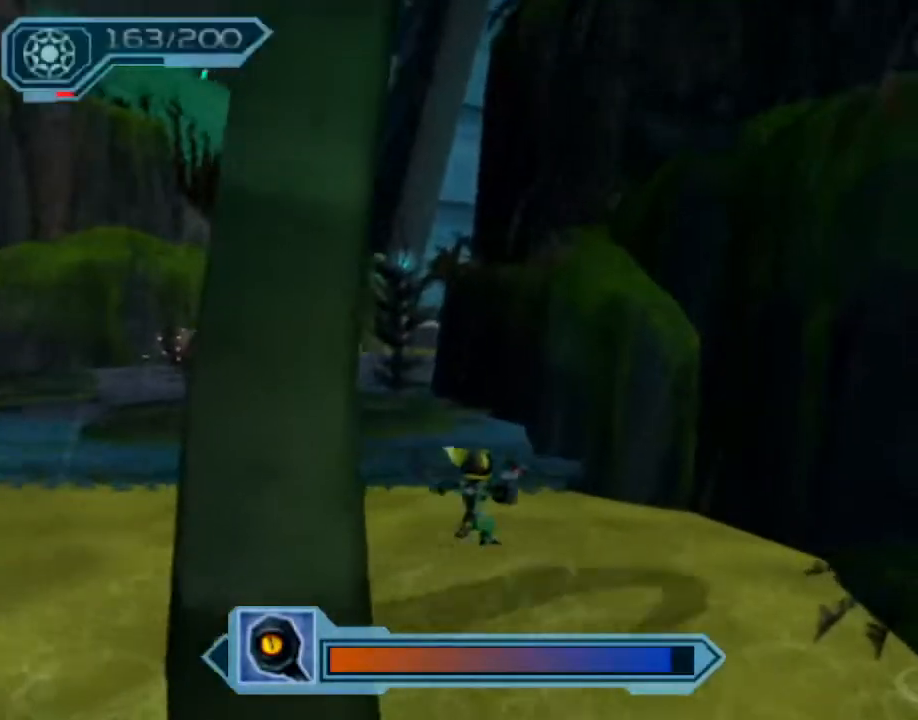
{"buttons": [], "left_stick": "up", "right_stick": "center", "events": [[50, "CROSS", "up"], [83, "left_stick", "up"], [117, "CROSS", "down"], [167, "CROSS", "up"], [283, "CROSS", "down"], [350, "CROSS", "up"], [417, "CROSS", "down"], [500, "CROSS", "up"]]}
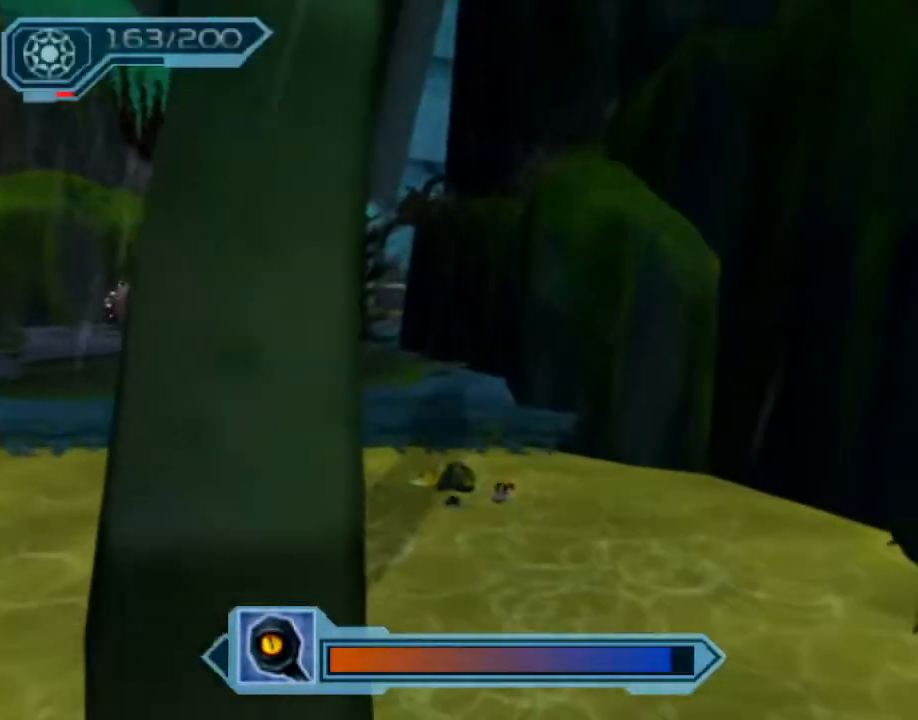
{"buttons": [], "left_stick": "up", "right_stick": "center", "events": [[267, "right_stick", "right"], [383, "right_stick", "center"]]}
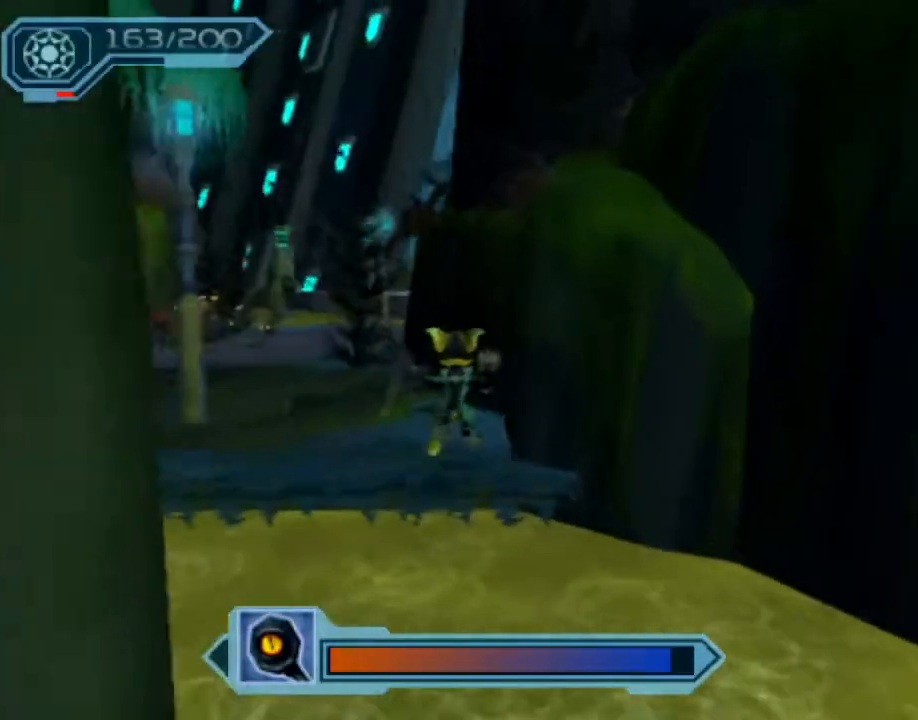
{"buttons": ["CROSS", "R1"], "left_stick": "up", "right_stick": "center", "events": [[183, "CROSS", "down"], [183, "R1", "down"], [233, "left_stick", "up-left"], [467, "left_stick", "up"]]}
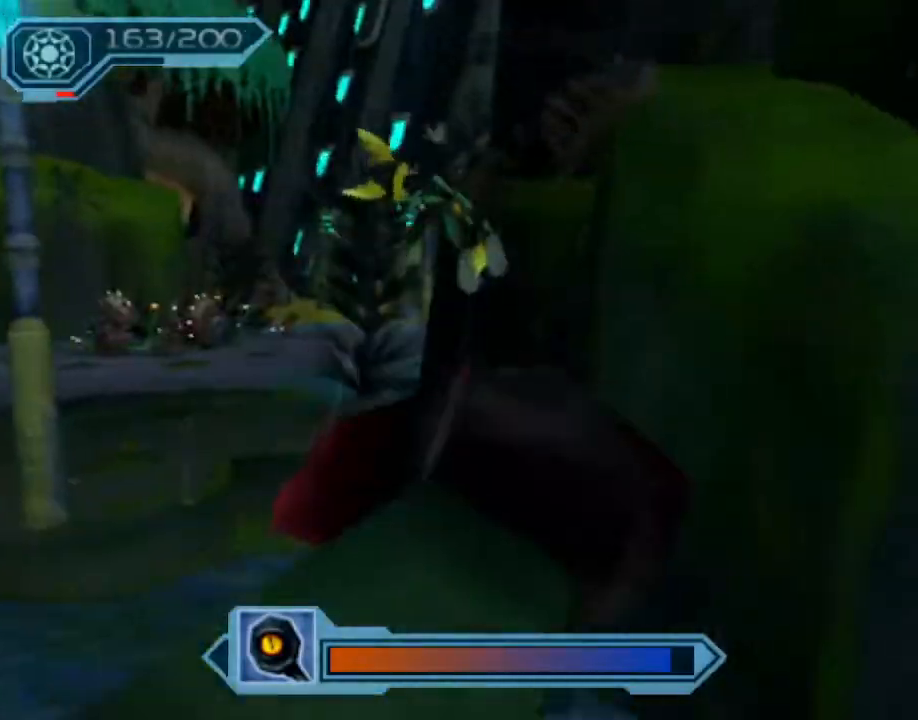
{"buttons": [], "left_stick": "up", "right_stick": "center", "events": [[117, "R1", "up"], [133, "CROSS", "up"], [350, "CIRCLE", "down"], [433, "CIRCLE", "up"]]}
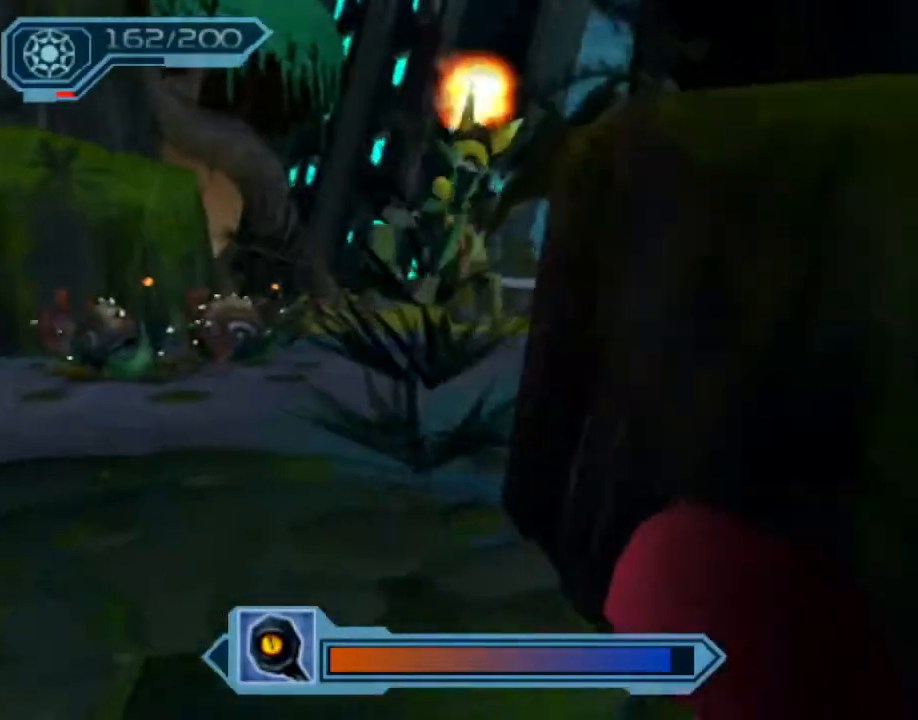
{"buttons": ["CROSS", "R1"], "left_stick": "up", "right_stick": "center", "events": [[167, "CROSS", "down"], [183, "R1", "down"], [233, "left_stick", "right"], [350, "left_stick", "up-right"], [500, "left_stick", "up"]]}
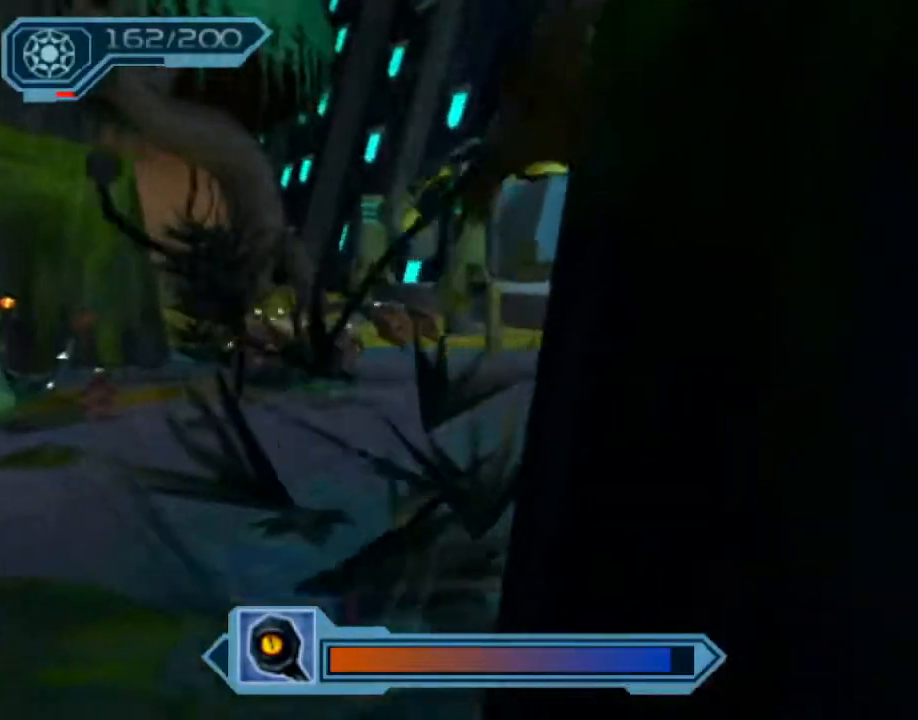
{"buttons": [], "left_stick": "up", "right_stick": "center", "events": [[83, "CROSS", "up"], [83, "R1", "up"]]}
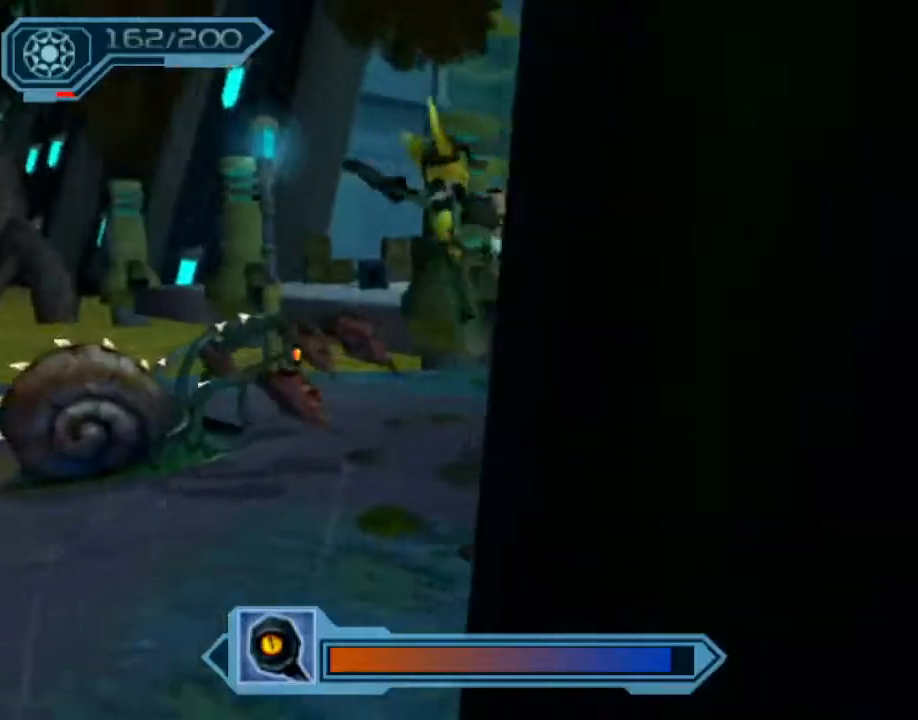
{"buttons": [], "left_stick": "up", "right_stick": "center", "events": [[100, "CROSS", "down"], [183, "CROSS", "up"], [333, "right_stick", "right"], [467, "right_stick", "center"]]}
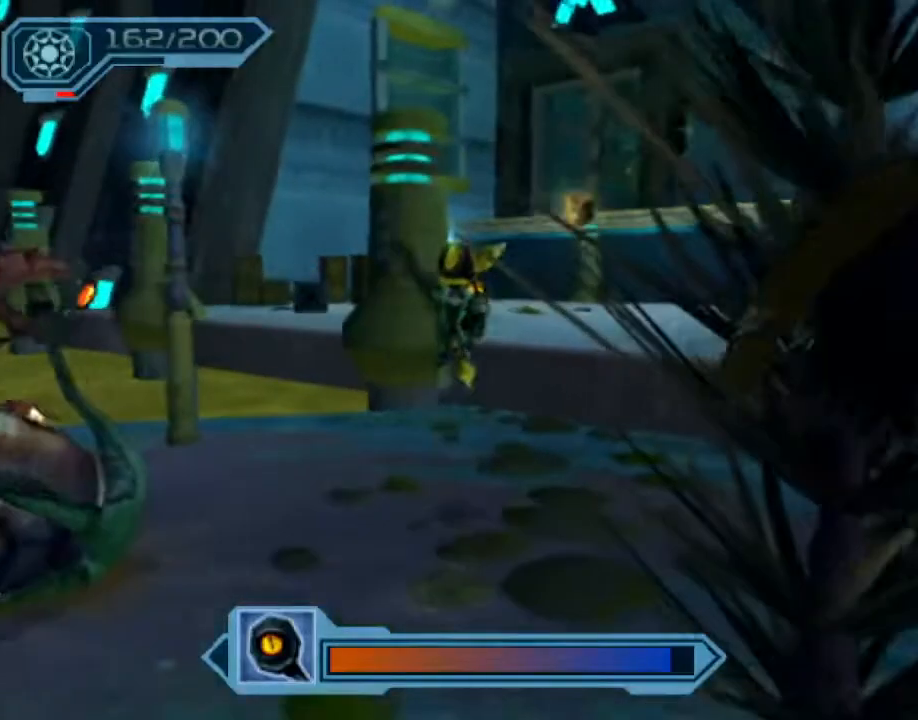
{"buttons": ["CROSS", "R1"], "left_stick": "up-right", "right_stick": "center"}
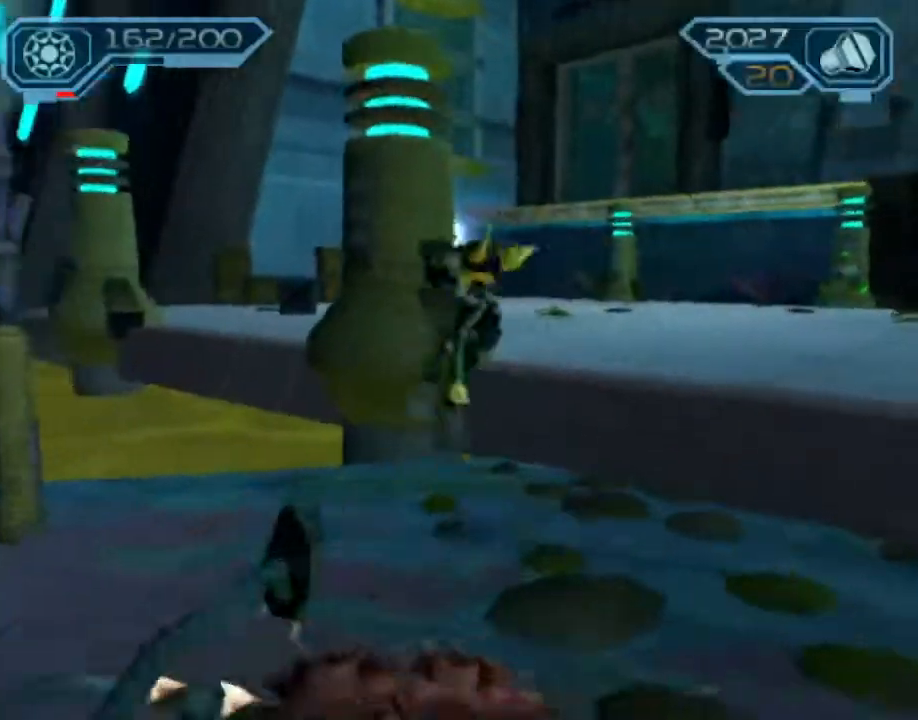
{"buttons": [], "left_stick": "up", "right_stick": "center", "events": [[100, "left_stick", "up"], [167, "CIRCLE", "down"], [250, "R1", "up"], [267, "CROSS", "up"], [317, "CIRCLE", "up"]]}
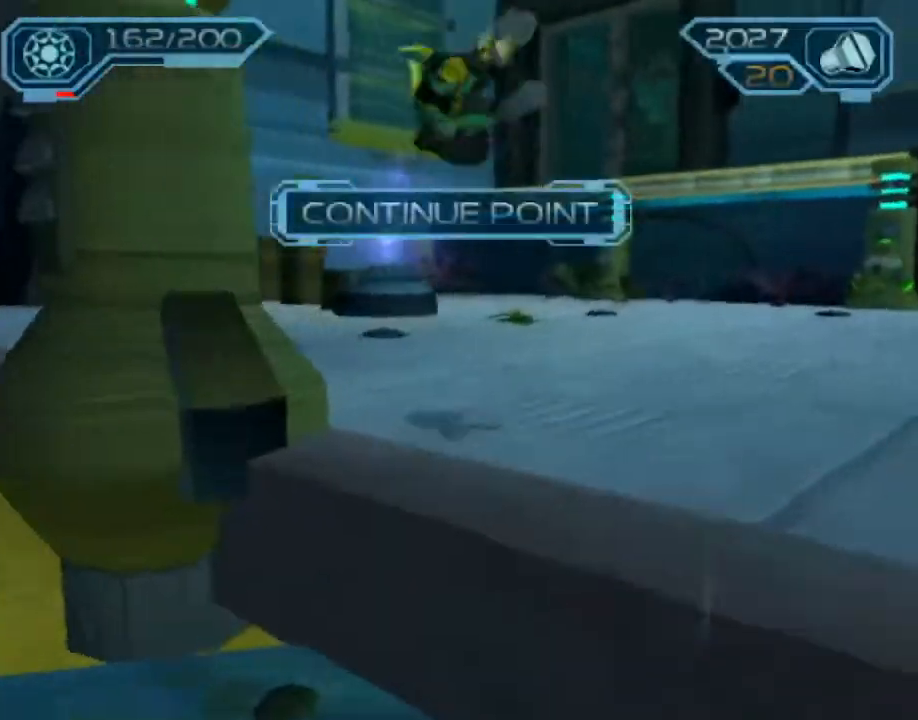
{"buttons": ["CROSS", "R1"], "left_stick": "up-left", "right_stick": "center", "events": [[167, "CROSS", "down"], [183, "R1", "down"], [233, "left_stick", "up-left"]]}
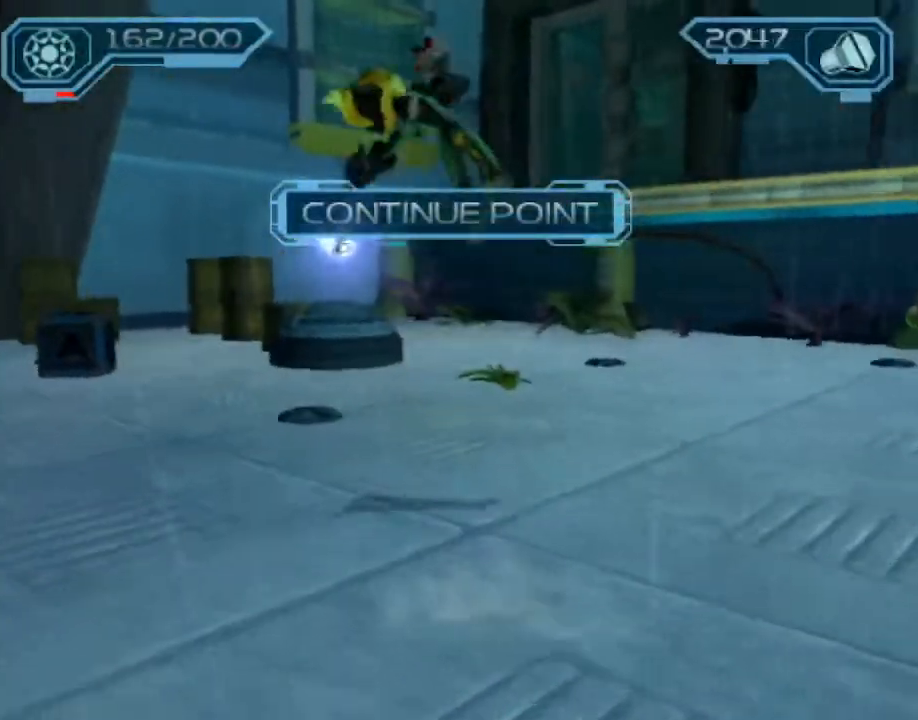
{"buttons": [], "left_stick": "center", "right_stick": "center", "events": [[100, "R1", "up"], [117, "CROSS", "up"], [233, "left_stick", "center"]]}
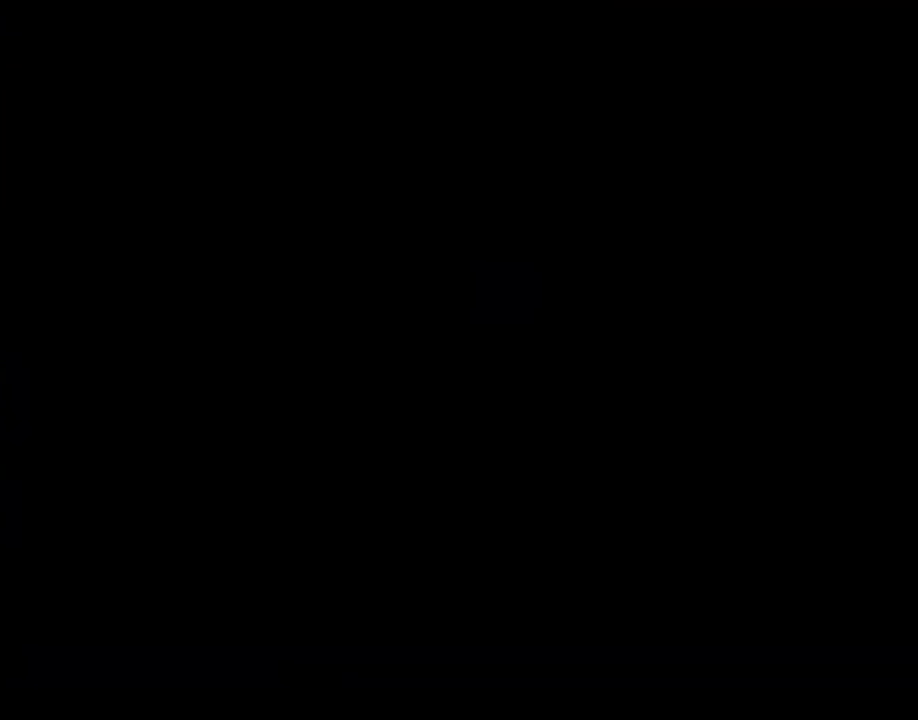
{"buttons": [], "left_stick": "center", "right_stick": "center", "events": []}
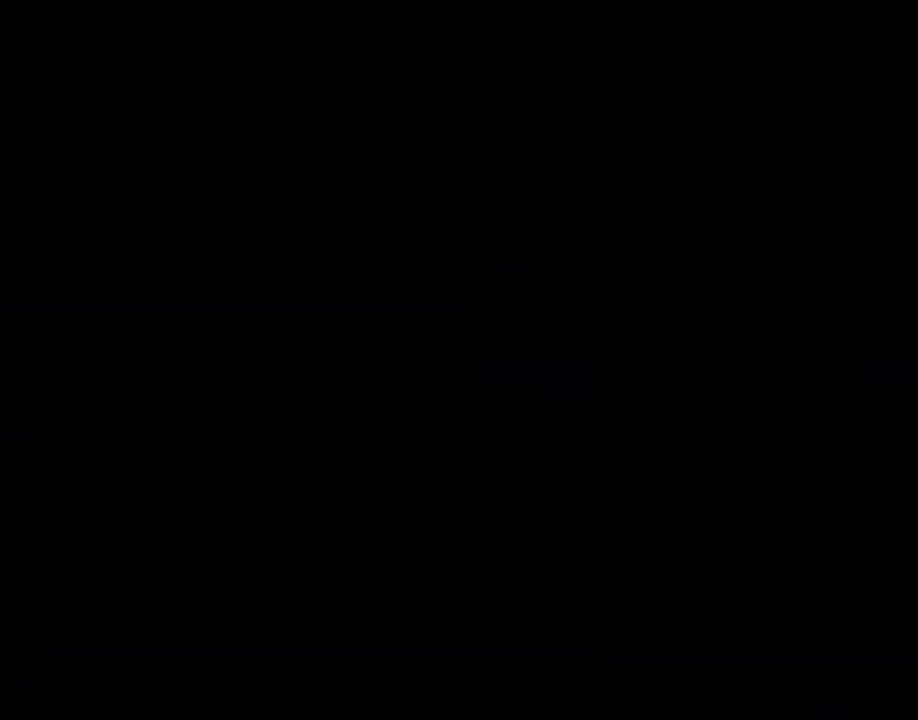
{"buttons": [], "left_stick": "center", "right_stick": "center", "events": [[300, "START", "down"], [417, "START", "up"]]}
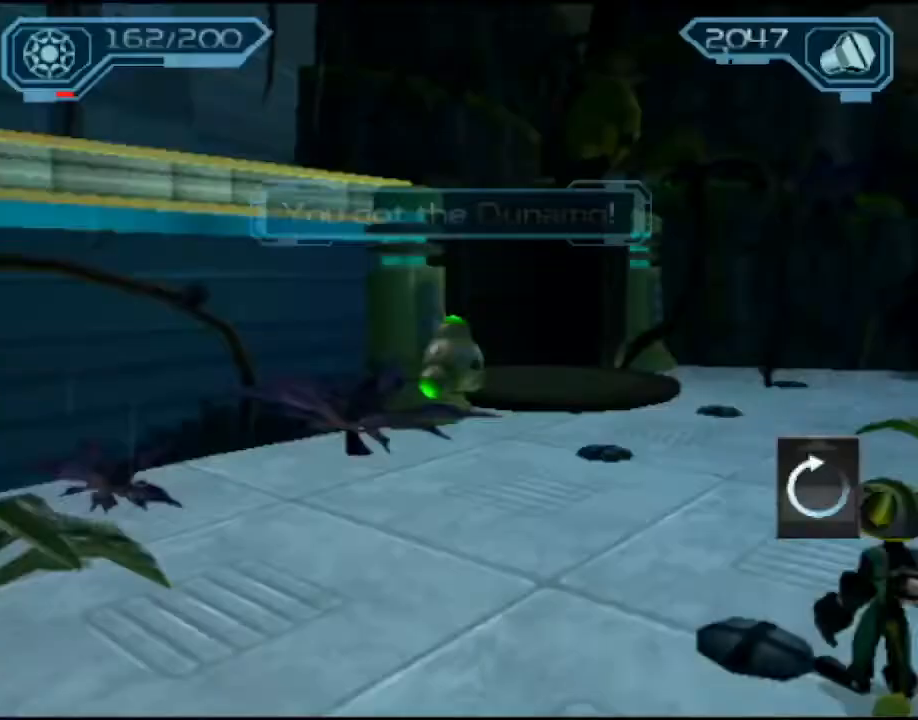
{"buttons": [], "left_stick": "up", "right_stick": "center", "events": [[383, "left_stick", "up"]]}
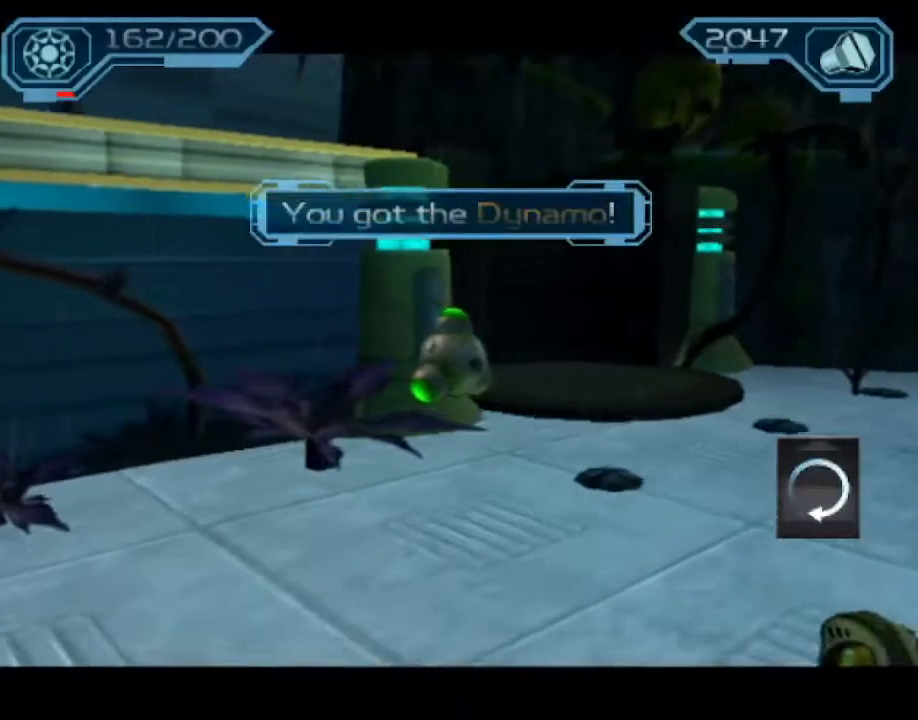
{"buttons": [], "left_stick": "up", "right_stick": "center", "events": []}
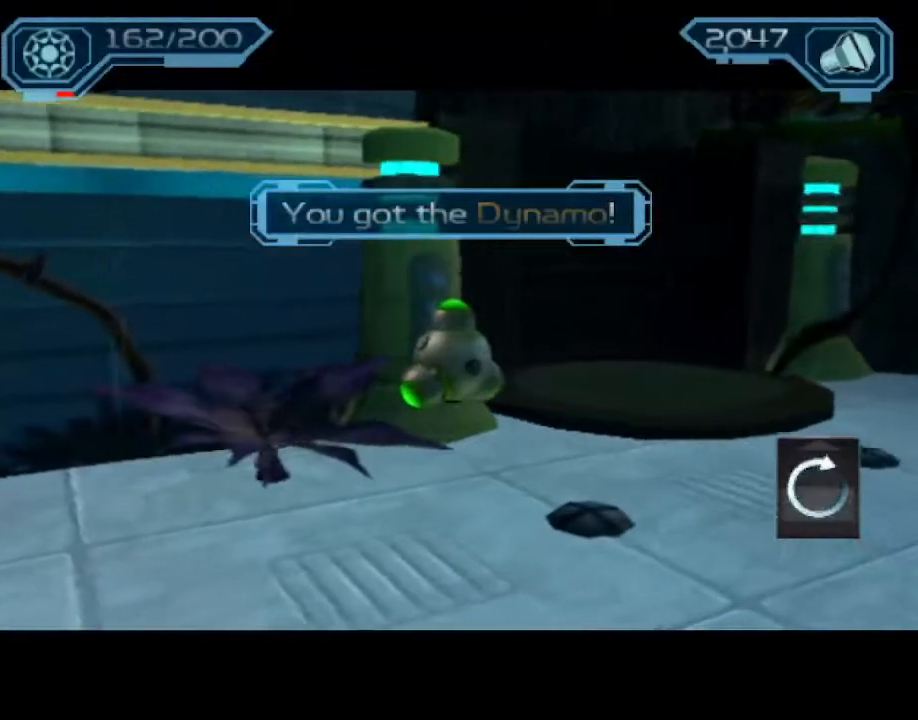
{"buttons": [], "left_stick": "up", "right_stick": "center", "events": []}
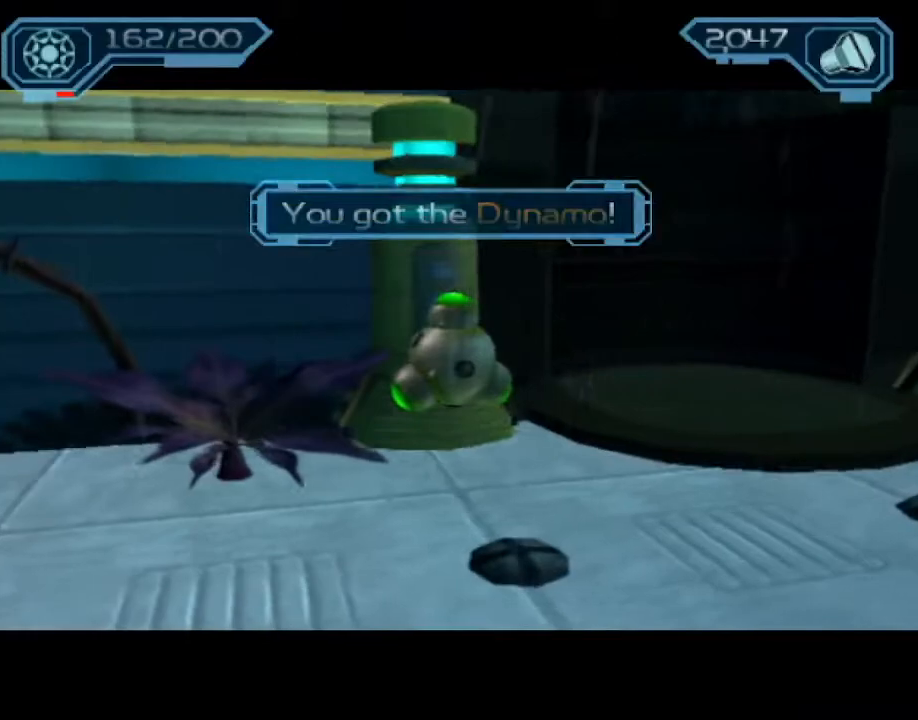
{"buttons": [], "left_stick": "up", "right_stick": "center", "events": []}
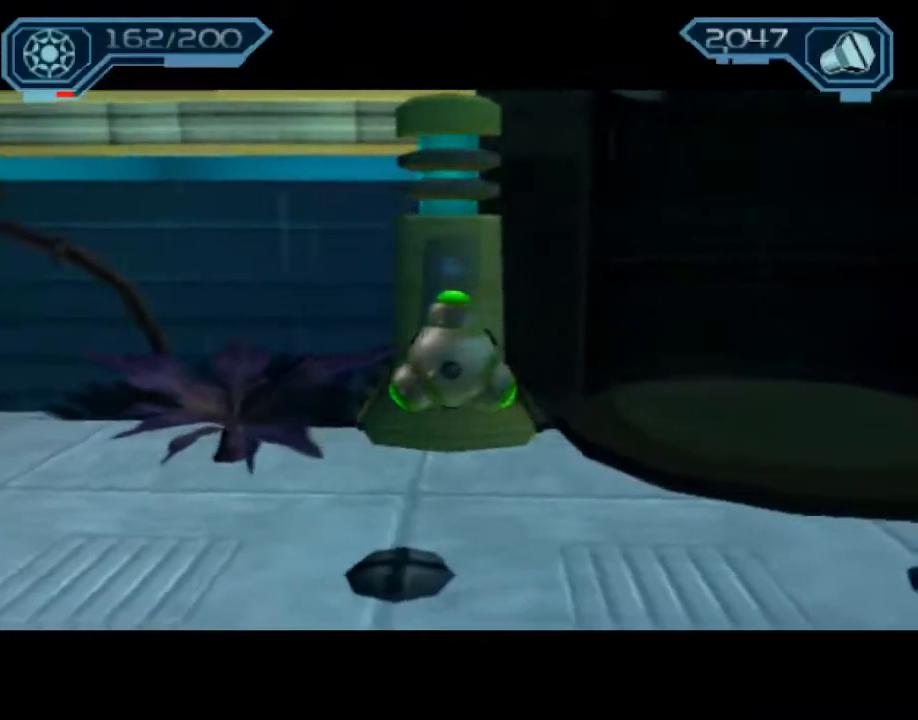
{"buttons": [], "left_stick": "up", "right_stick": "center", "events": []}
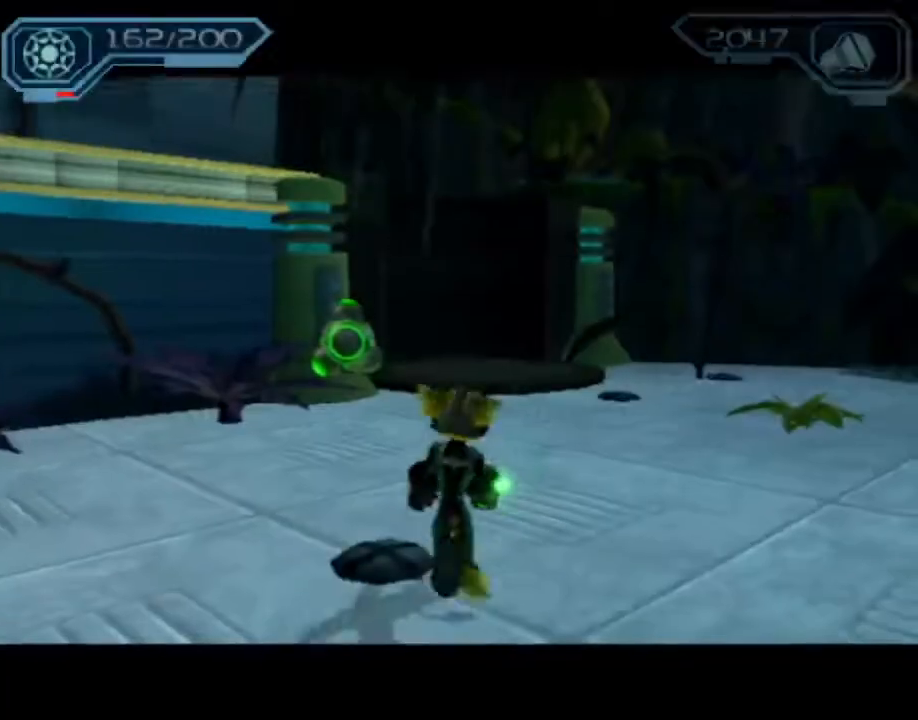
{"buttons": [], "left_stick": "up", "right_stick": "center", "events": [[67, "CIRCLE", "down"], [150, "CIRCLE", "up"], [217, "left_stick", "up-right"], [217, "right_stick", "left"], [333, "left_stick", "up"], [367, "right_stick", "center"]]}
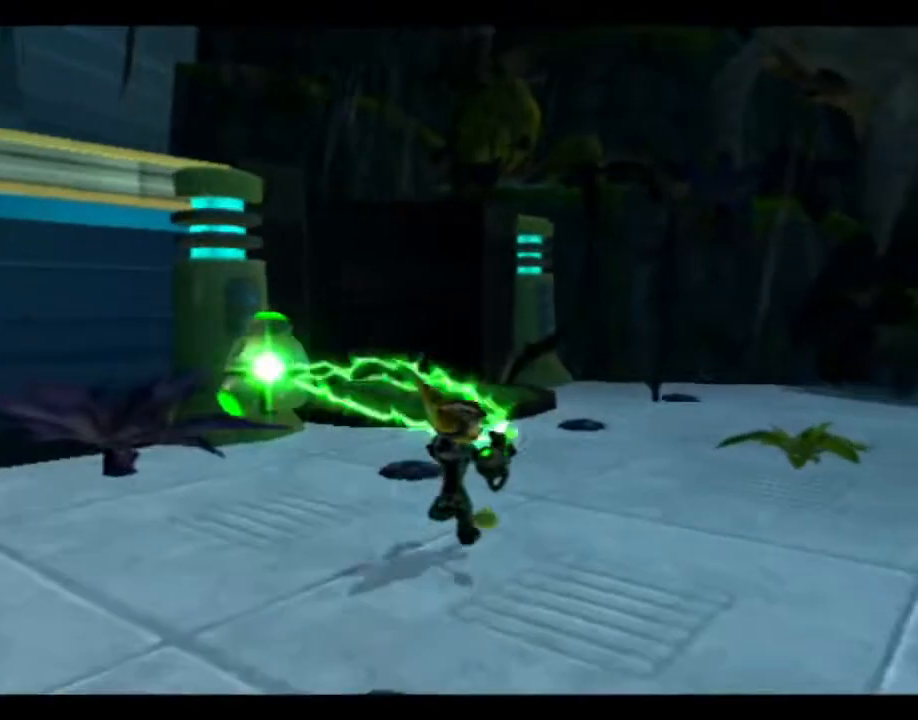
{"buttons": ["TRIANGLE"], "left_stick": "up-left", "right_stick": "center", "events": [[67, "CROSS", "down"], [83, "R1", "down"], [133, "left_stick", "up-left"], [350, "R1", "up"], [367, "CROSS", "up"], [500, "TRIANGLE", "down"]]}
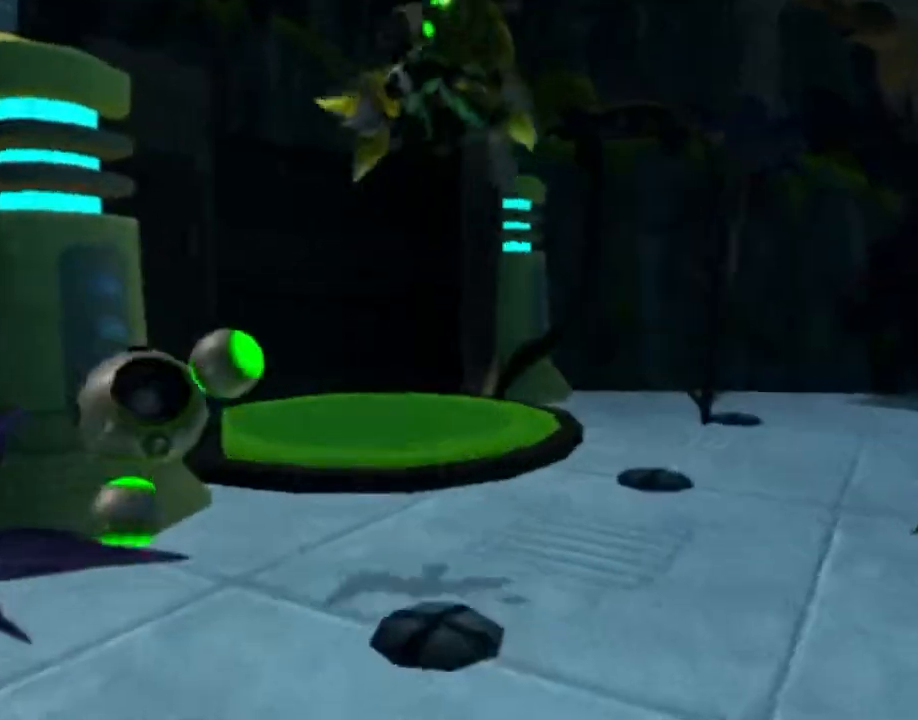
{"buttons": [], "left_stick": "left", "right_stick": "up-right", "events": [[50, "TRIANGLE", "up"], [100, "TRIANGLE", "down"], [167, "TRIANGLE", "up"], [367, "left_stick", "left"], [383, "right_stick", "up-right"]]}
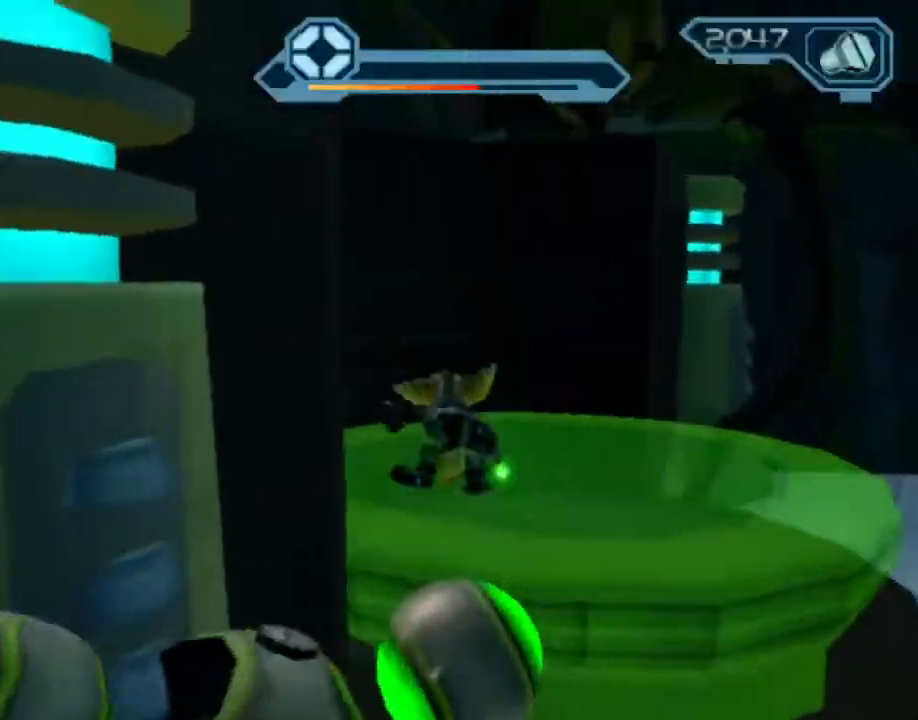
{"buttons": [], "left_stick": "up-left", "right_stick": "up-right", "events": [[133, "CROSS", "down"], [467, "CROSS", "up"], [467, "left_stick", "up-left"]]}
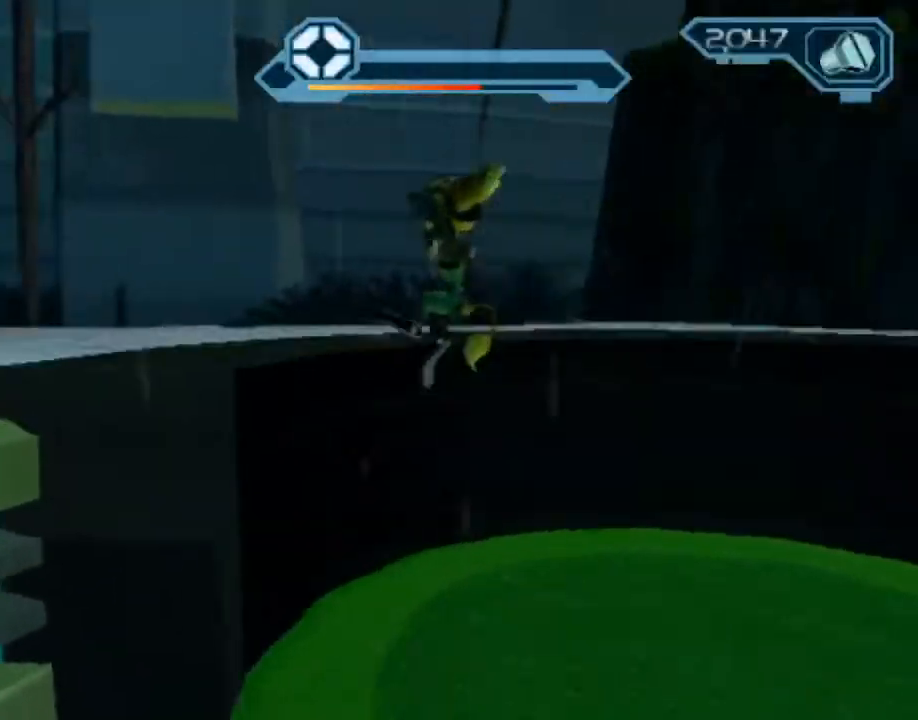
{"buttons": ["CROSS", "R1"], "left_stick": "left", "right_stick": "center", "events": [[33, "right_stick", "center"], [467, "CROSS", "down"], [467, "R1", "down"], [500, "left_stick", "left"]]}
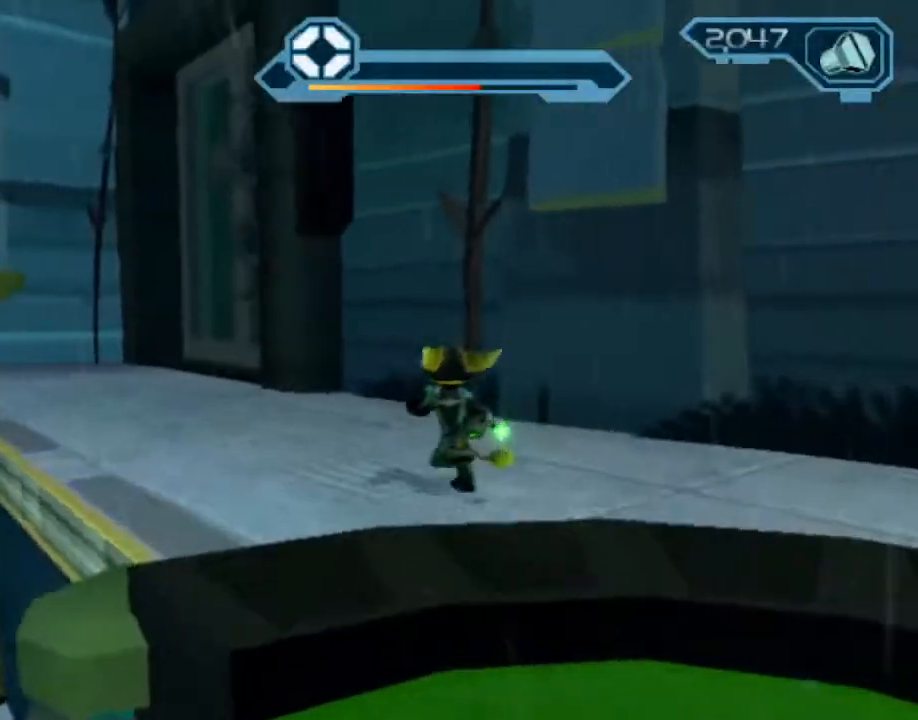
{"buttons": [], "left_stick": "up-left", "right_stick": "center", "events": [[133, "left_stick", "up-left"], [383, "CROSS", "up"], [383, "R1", "up"]]}
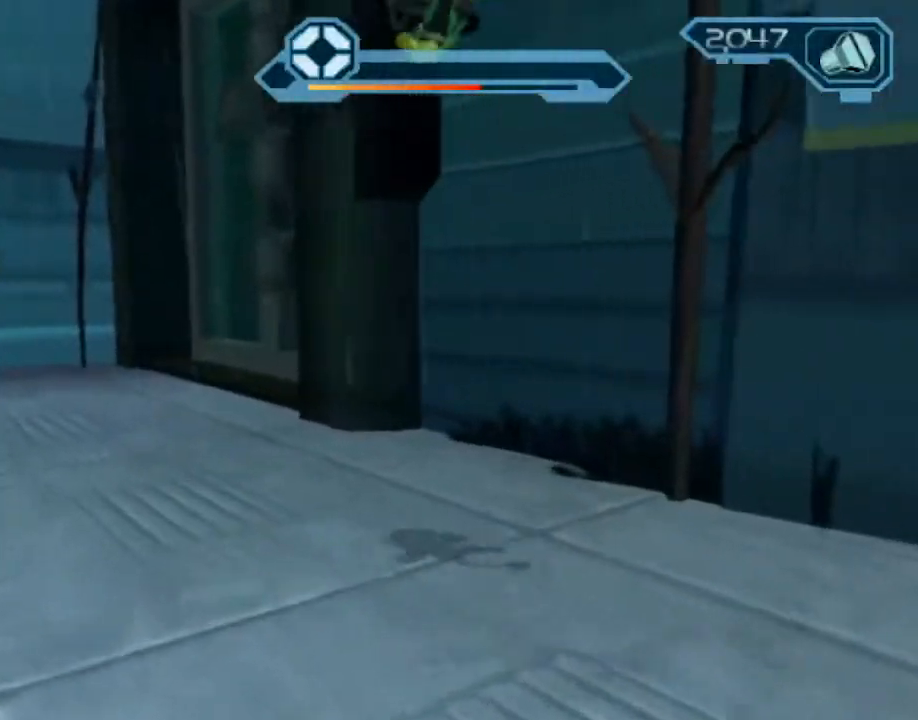
{"buttons": [], "left_stick": "up-left", "right_stick": "center", "events": [[17, "right_stick", "left"], [350, "CROSS", "down"], [450, "right_stick", "center"], [483, "CROSS", "up"]]}
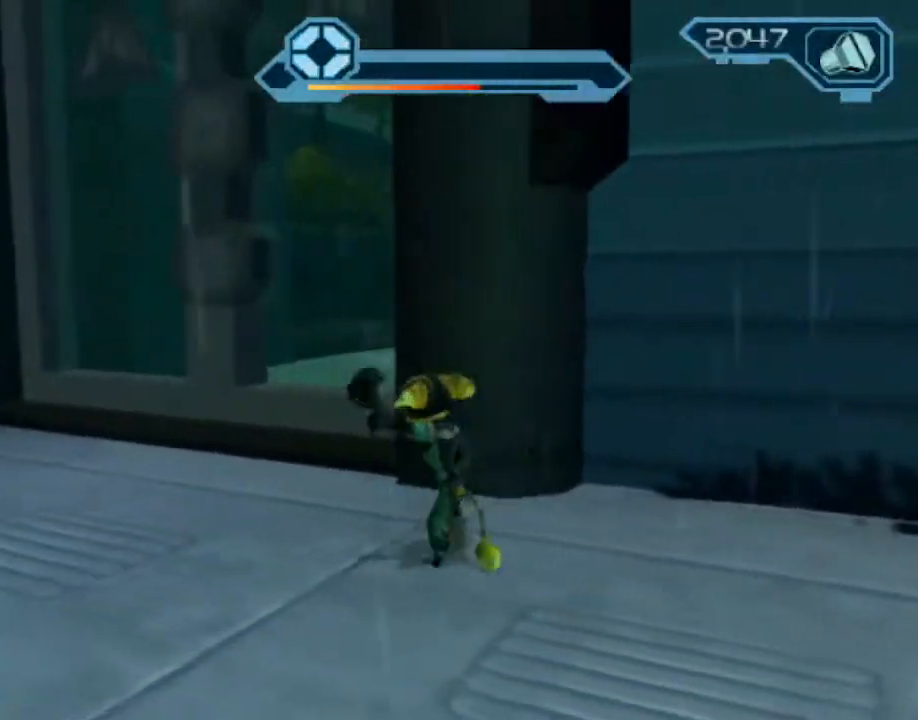
{"buttons": [], "left_stick": "up", "right_stick": "center", "events": [[317, "right_stick", "left"], [367, "left_stick", "up"], [467, "right_stick", "center"]]}
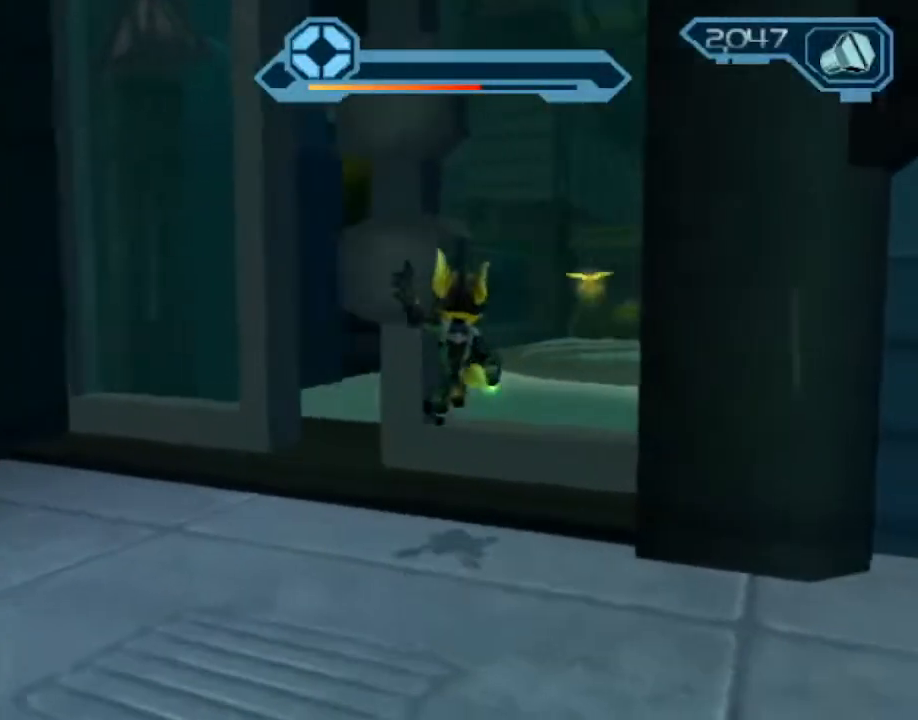
{"buttons": ["CROSS", "R1"], "left_stick": "up", "right_stick": "center", "events": [[283, "CROSS", "down"], [300, "R1", "down"], [350, "left_stick", "up-right"], [500, "left_stick", "up"]]}
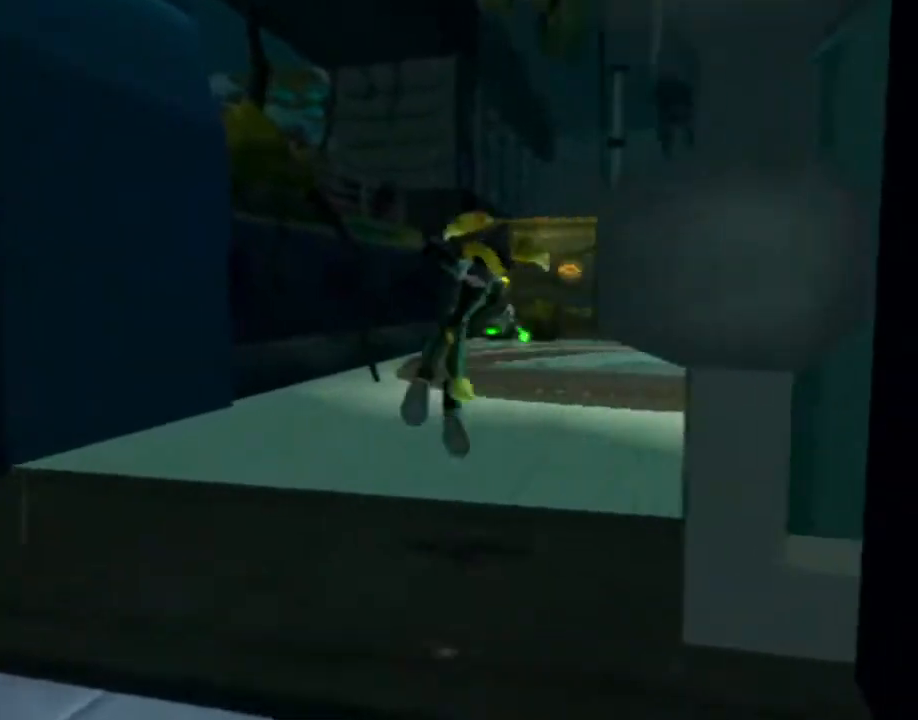
{"buttons": [], "left_stick": "up", "right_stick": "center", "events": [[200, "R1", "up"], [250, "CROSS", "up"]]}